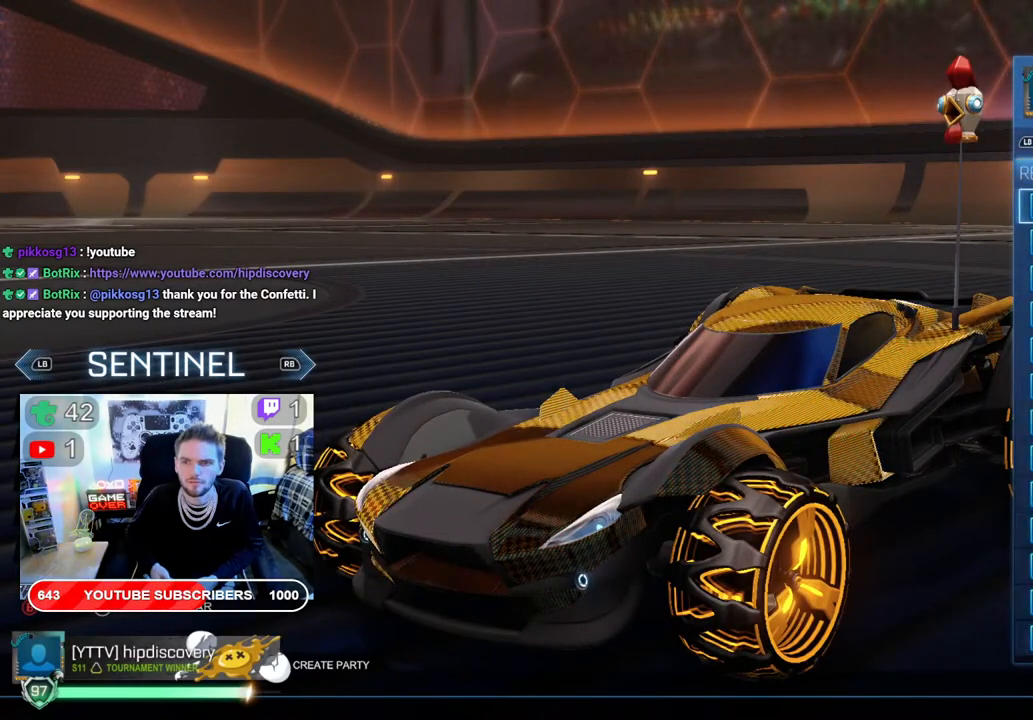
Gameplay with a controller (Xbox layout); each line is a JSON object with the inputs held at the frame after it. "events" lists button and stick changes between this image and that frame as [ms after this image, input, new state], when the widget could be followed in between.
{"buttons": ["DPAD_DOWN"], "left_stick": "center", "right_stick": "center", "events": [[17, "L1", "up"], [100, "L1", "down"], [250, "L1", "up"], [500, "DPAD_DOWN", "down"]]}
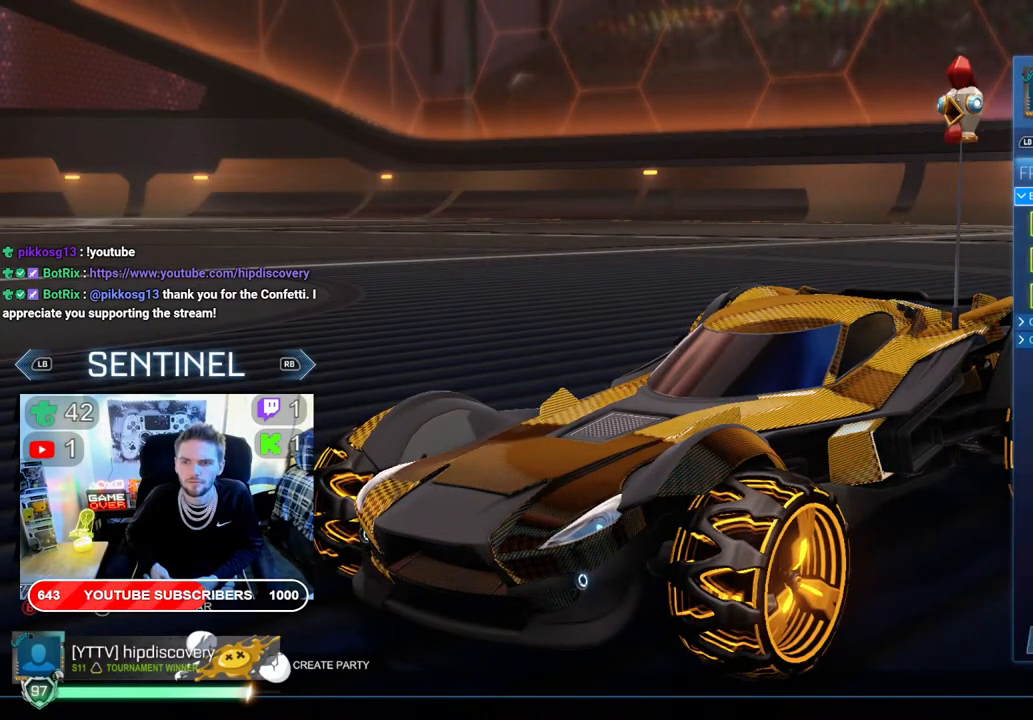
{"buttons": [], "left_stick": "center", "right_stick": "center", "events": [[133, "DPAD_DOWN", "up"], [200, "DPAD_DOWN", "down"], [300, "DPAD_DOWN", "up"], [400, "DPAD_DOWN", "down"], [483, "DPAD_DOWN", "up"]]}
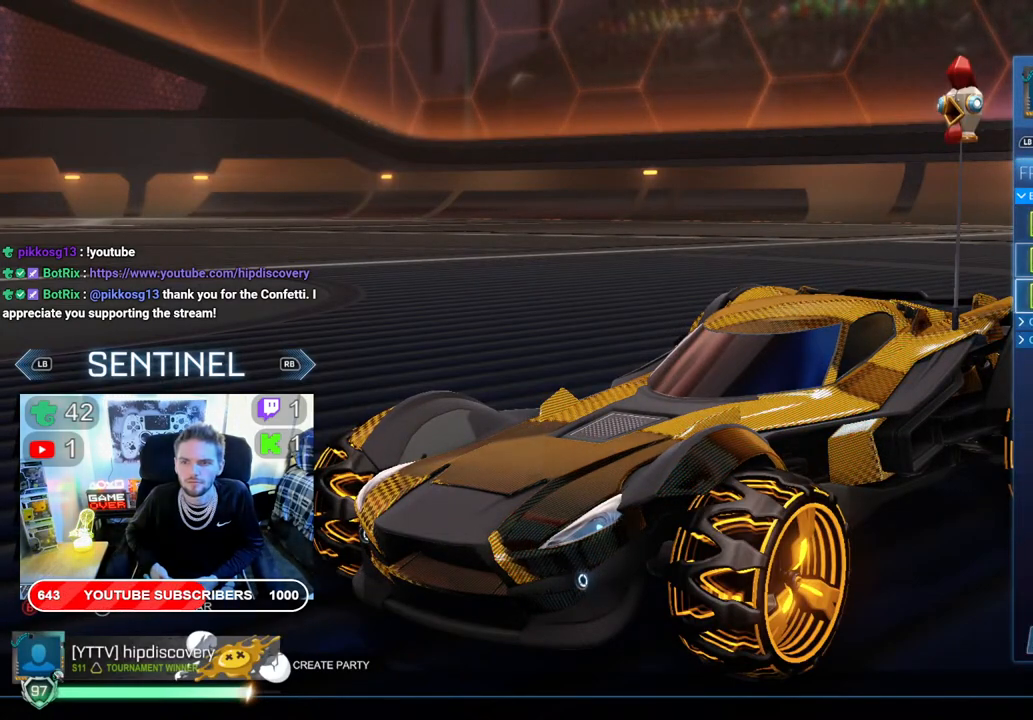
{"buttons": [], "left_stick": "center", "right_stick": "center", "events": [[150, "DPAD_UP", "down"], [250, "DPAD_UP", "up"]]}
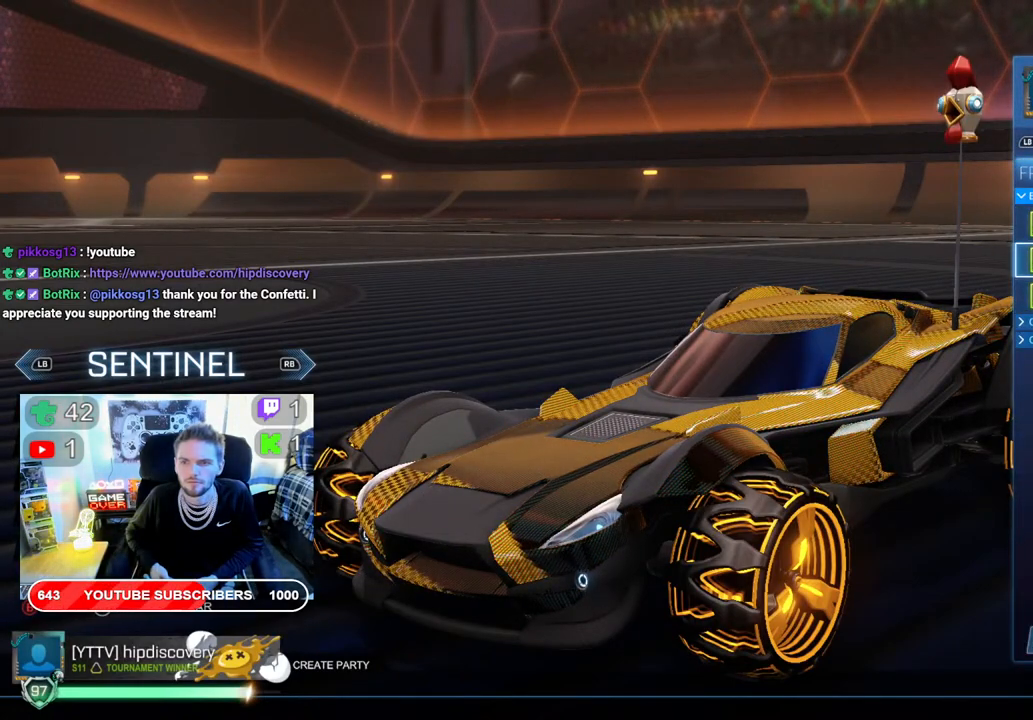
{"buttons": [], "left_stick": "center", "right_stick": "center", "events": []}
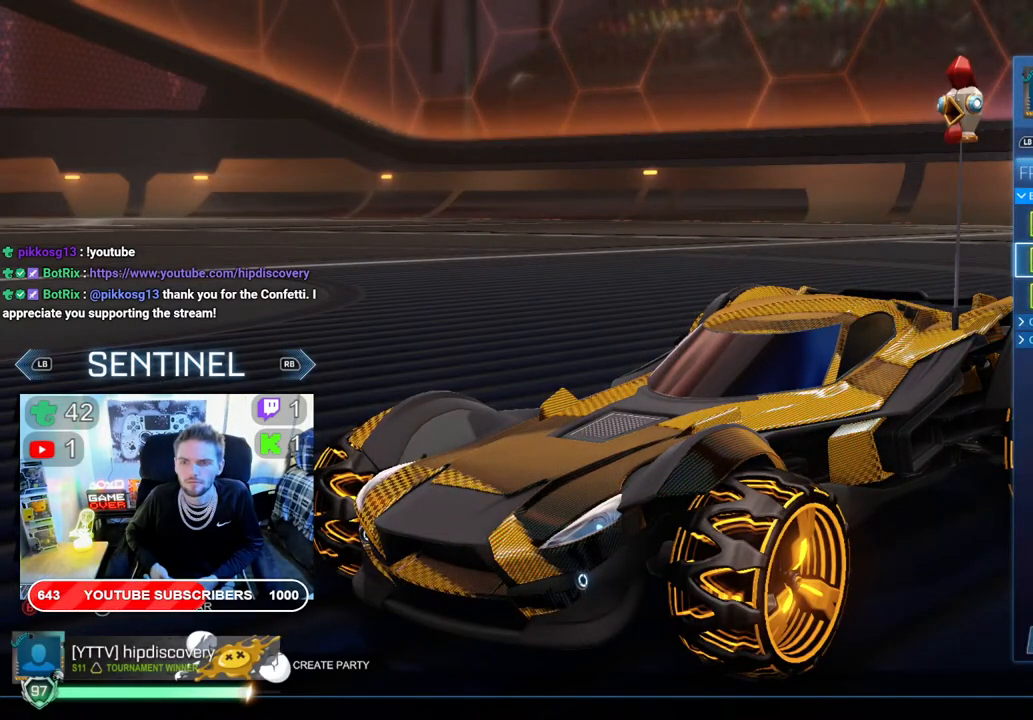
{"buttons": [], "left_stick": "center", "right_stick": "center", "events": []}
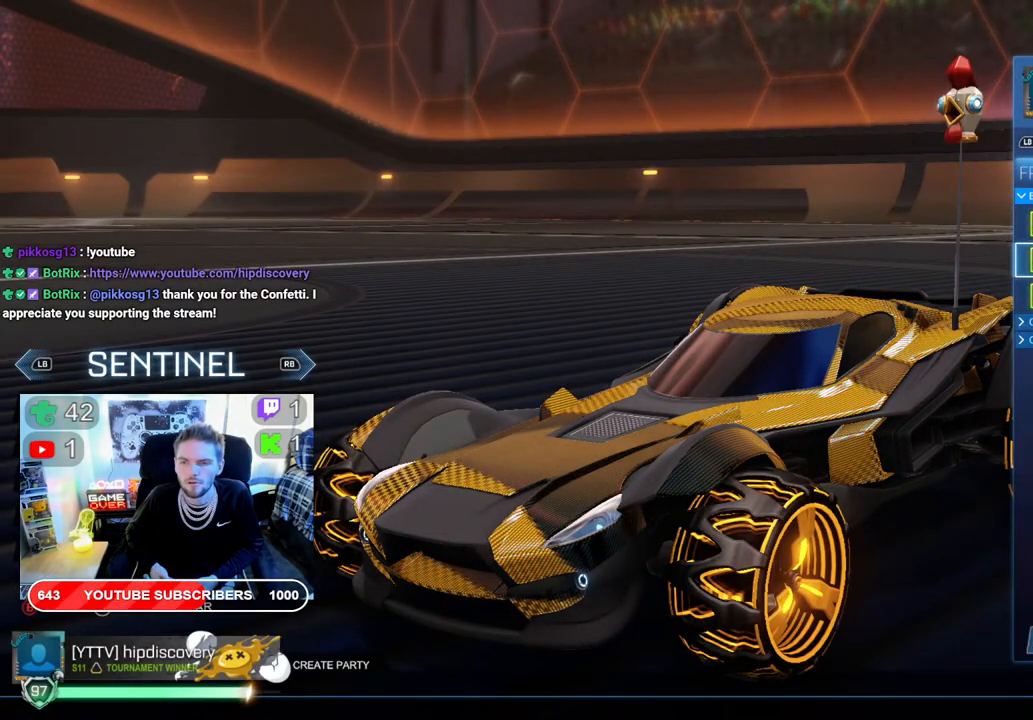
{"buttons": [], "left_stick": "center", "right_stick": "center", "events": []}
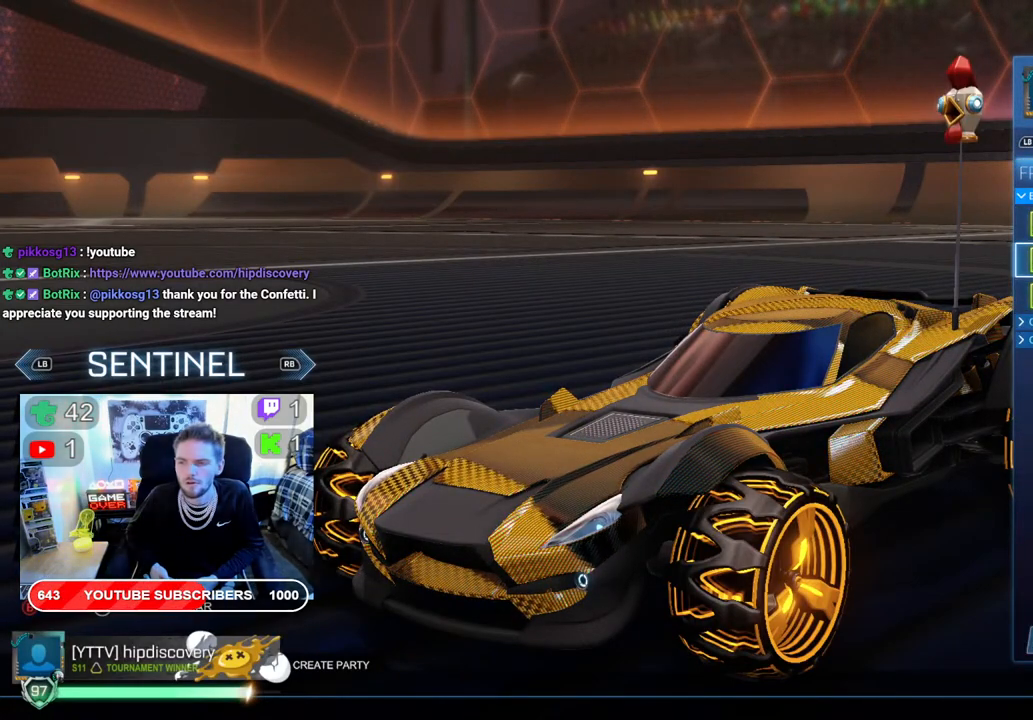
{"buttons": [], "left_stick": "center", "right_stick": "center", "events": []}
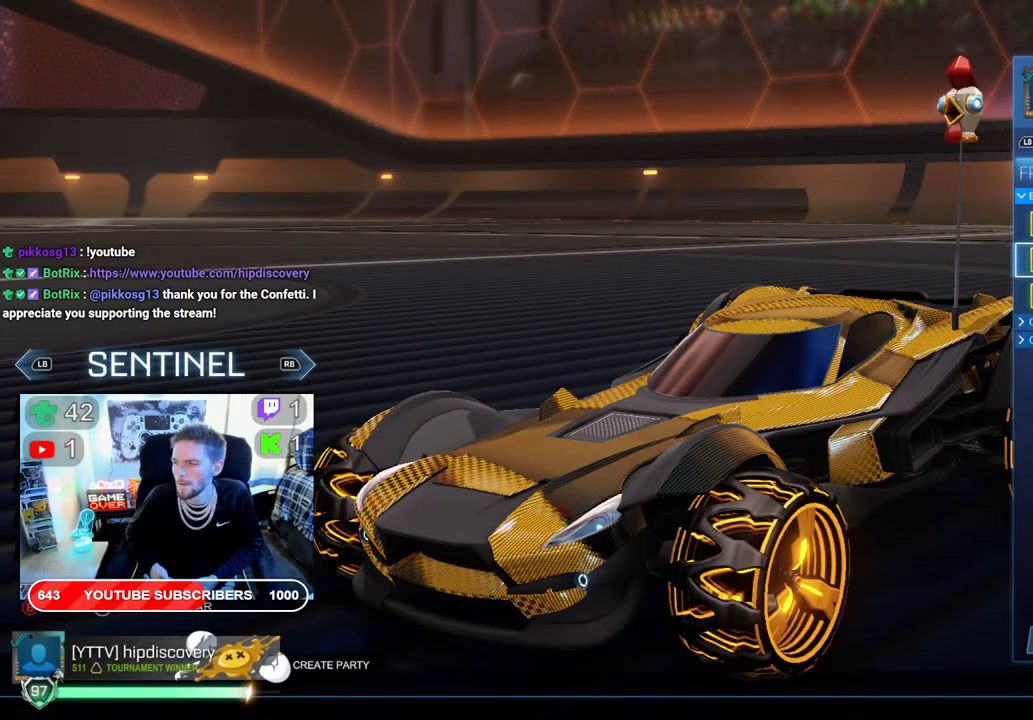
{"buttons": [], "left_stick": "center", "right_stick": "center", "events": []}
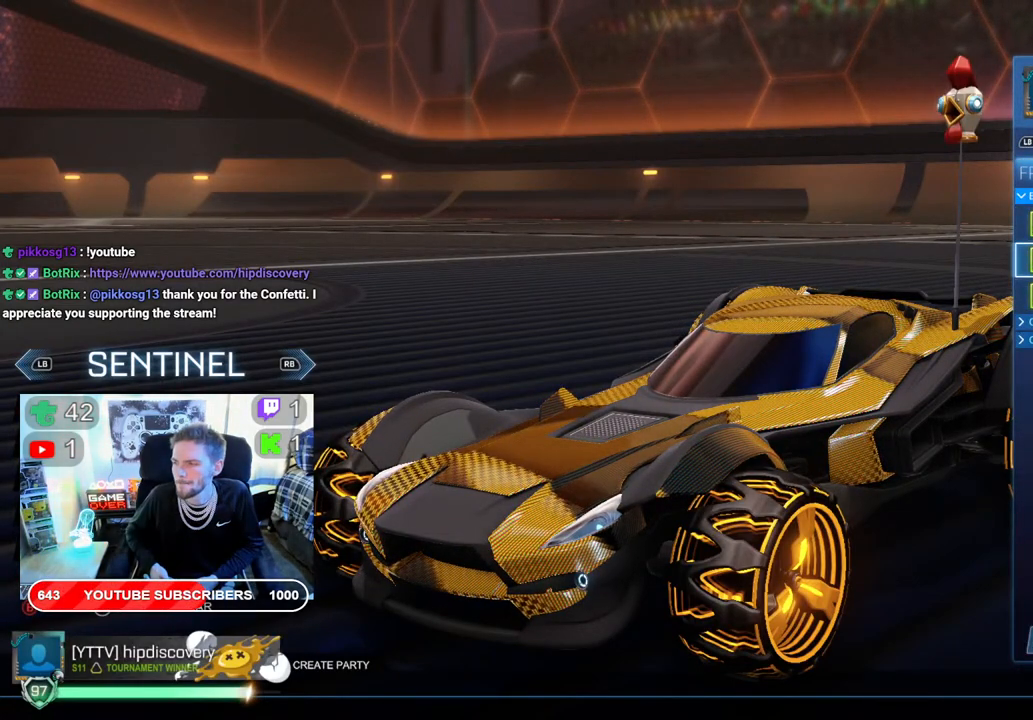
{"buttons": [], "left_stick": "center", "right_stick": "center", "events": []}
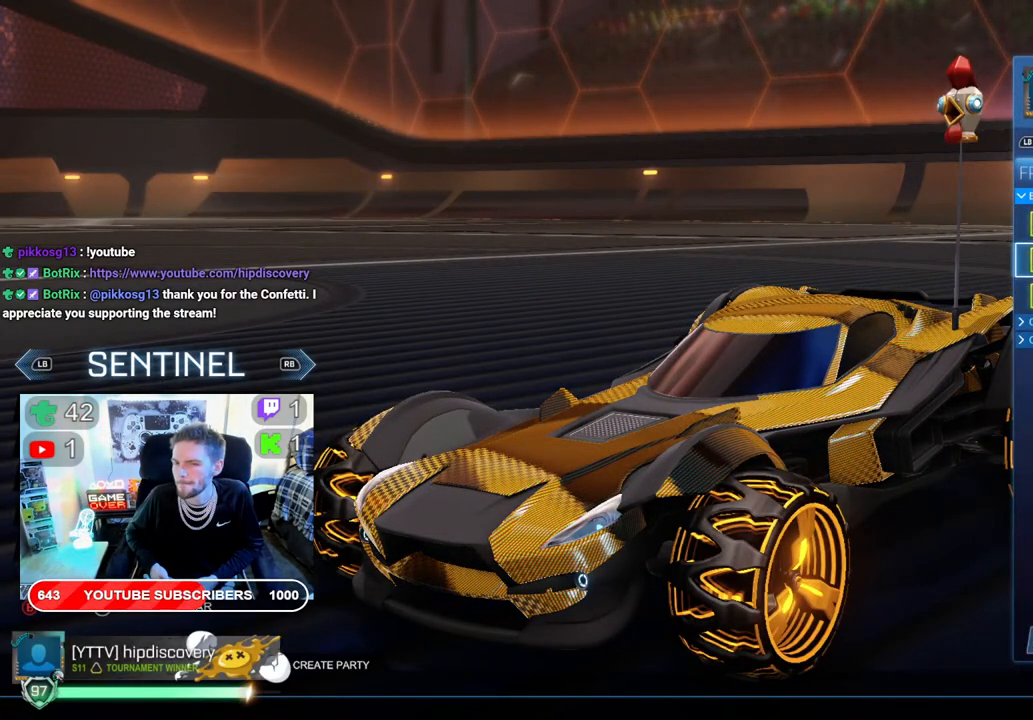
{"buttons": ["DPAD_DOWN"], "left_stick": "center", "right_stick": "center", "events": [[417, "DPAD_DOWN", "down"]]}
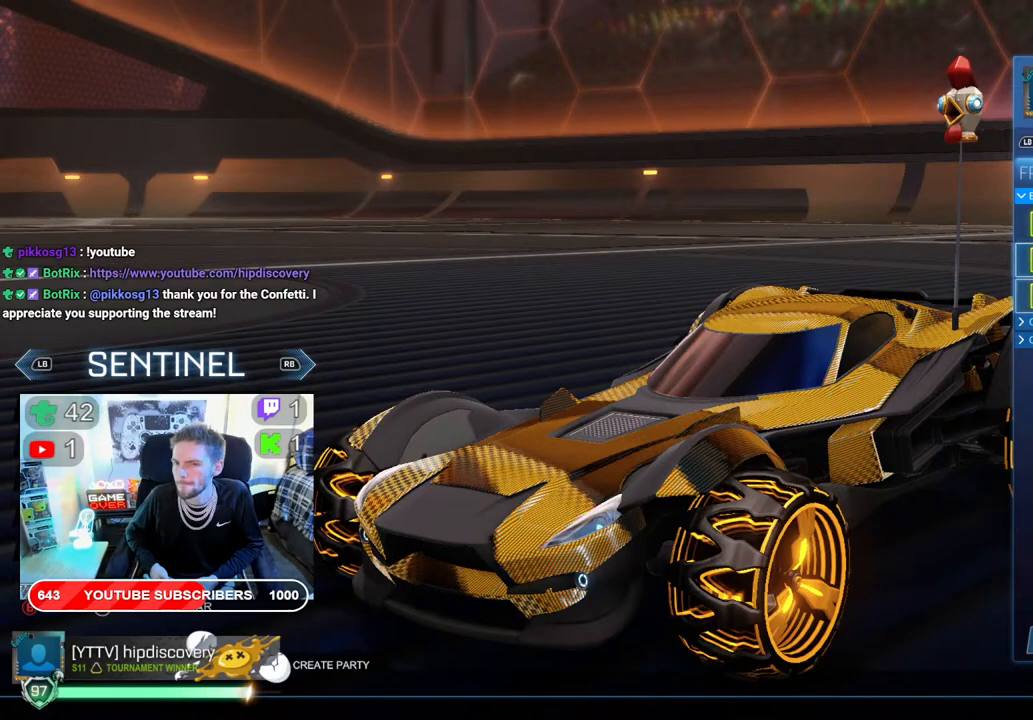
{"buttons": ["A"], "left_stick": "center", "right_stick": "center", "events": [[33, "DPAD_DOWN", "up"], [117, "DPAD_DOWN", "down"], [250, "DPAD_DOWN", "up"], [450, "A", "down"]]}
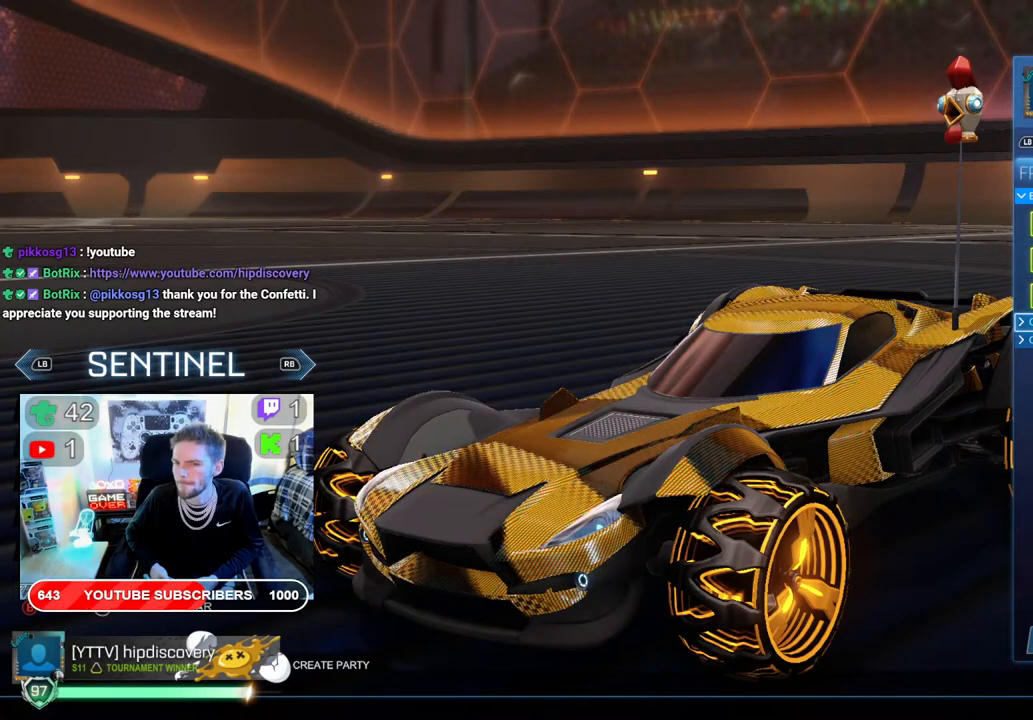
{"buttons": [], "left_stick": "center", "right_stick": "center", "events": [[100, "A", "up"]]}
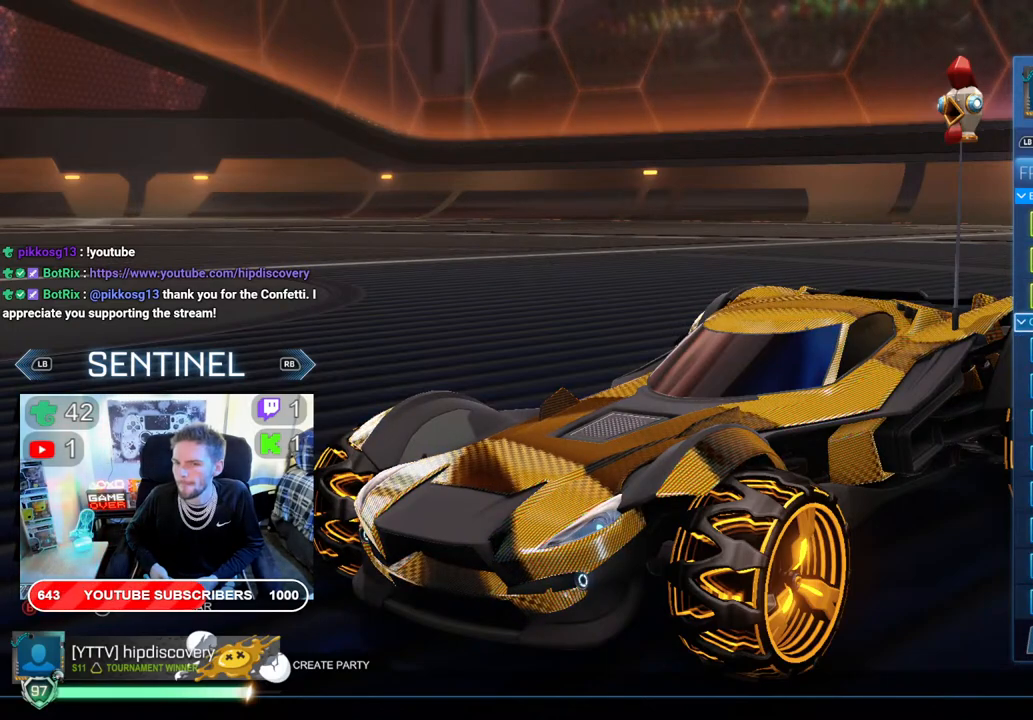
{"buttons": [], "left_stick": "center", "right_stick": "center", "events": [[350, "A", "down"], [500, "A", "up"]]}
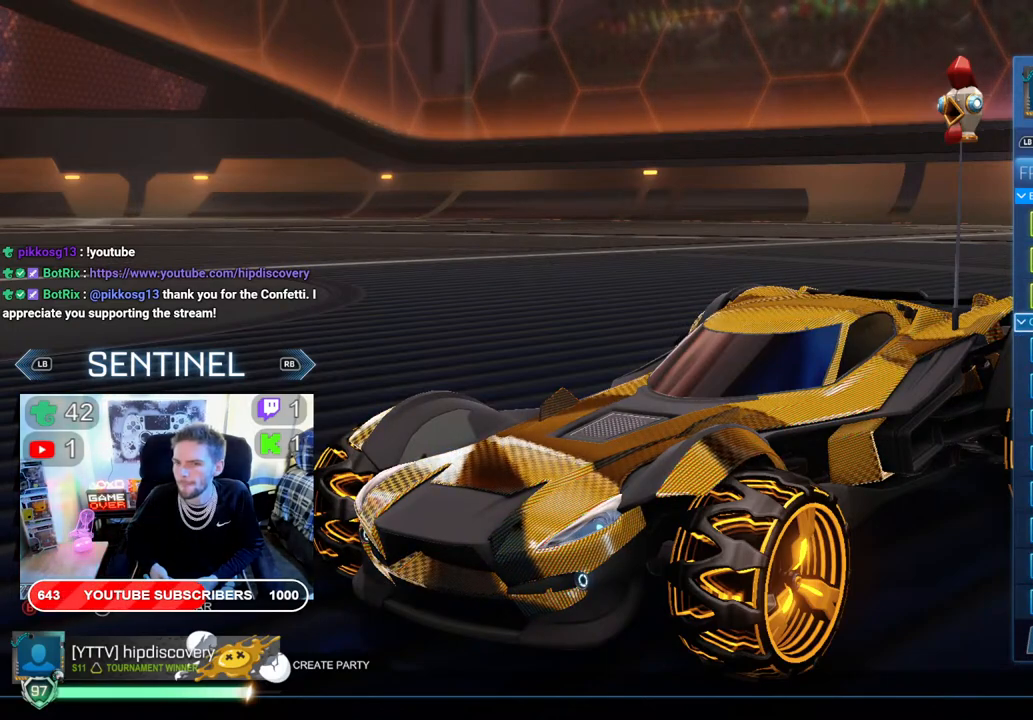
{"buttons": ["DPAD_LEFT"], "left_stick": "center", "right_stick": "center", "events": [[233, "DPAD_LEFT", "down"]]}
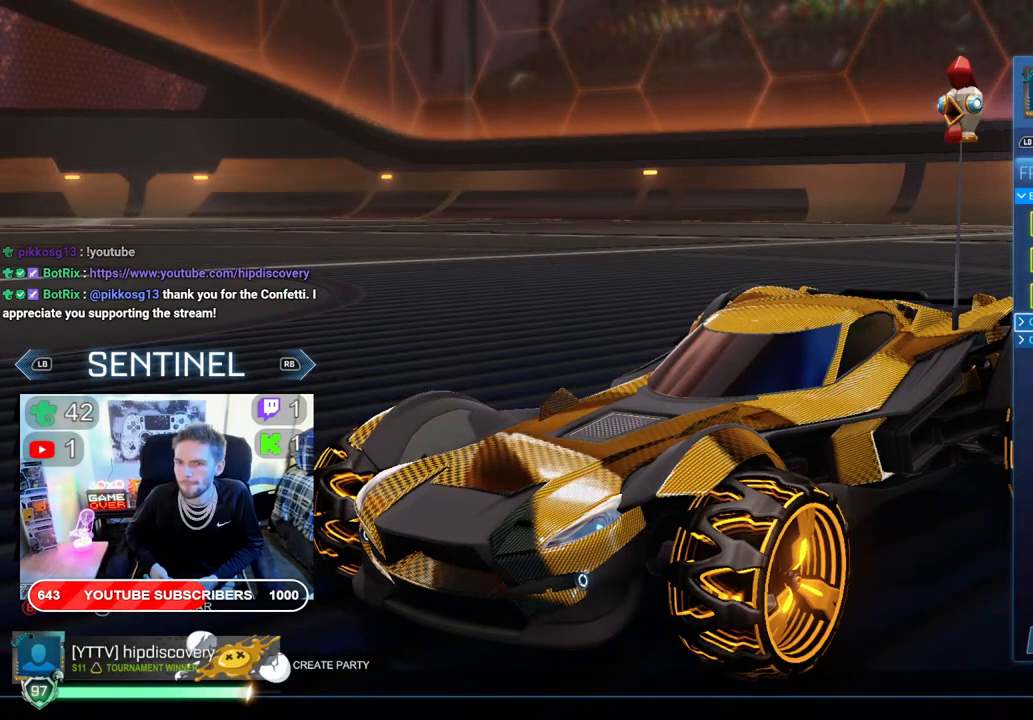
{"buttons": [], "left_stick": "center", "right_stick": "center", "events": [[33, "DPAD_LEFT", "up"], [167, "B", "down"], [317, "B", "up"]]}
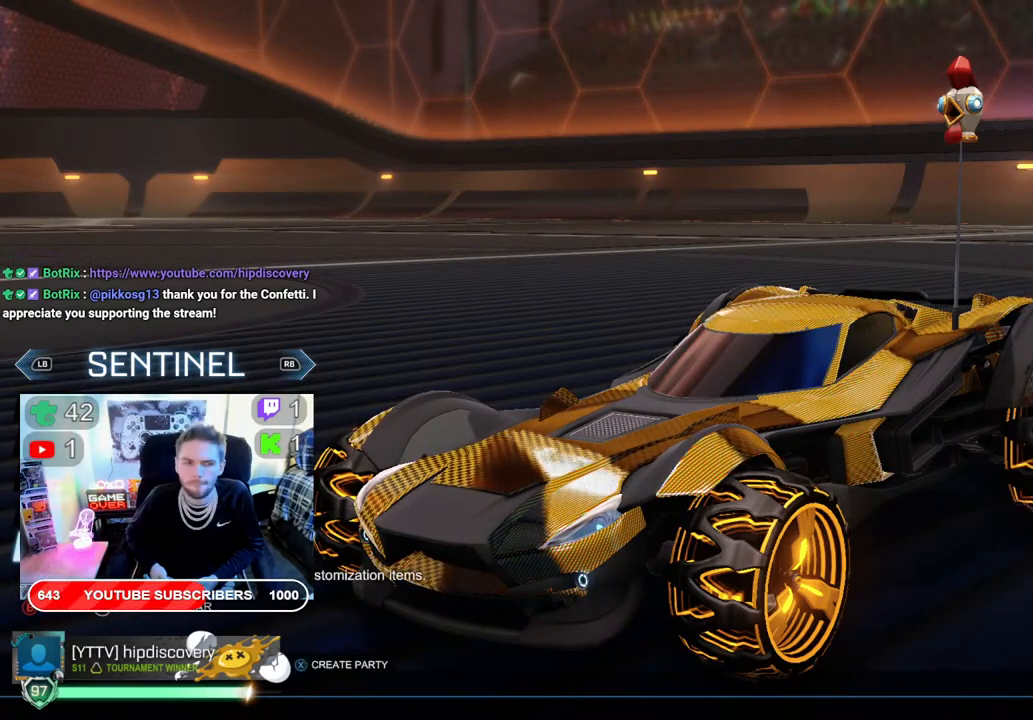
{"buttons": [], "left_stick": "center", "right_stick": "center", "events": [[150, "DPAD_UP", "down"], [467, "DPAD_UP", "up"]]}
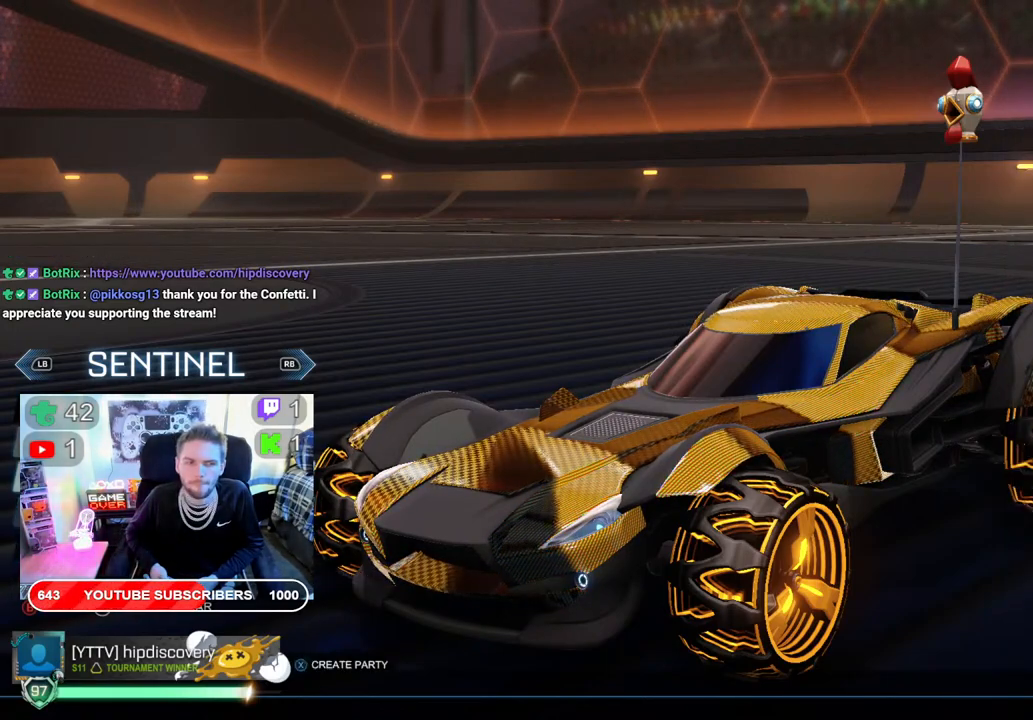
{"buttons": [], "left_stick": "center", "right_stick": "center", "events": [[200, "B", "down"], [333, "B", "up"]]}
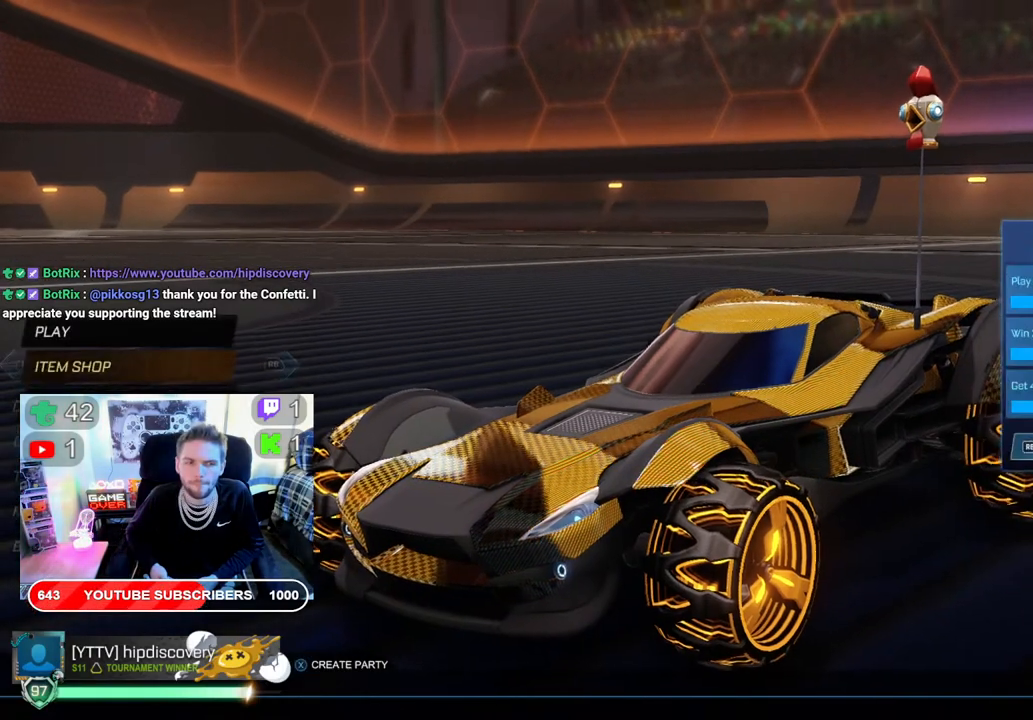
{"buttons": ["DPAD_UP"], "left_stick": "center", "right_stick": "center", "events": [[250, "DPAD_UP", "down"]]}
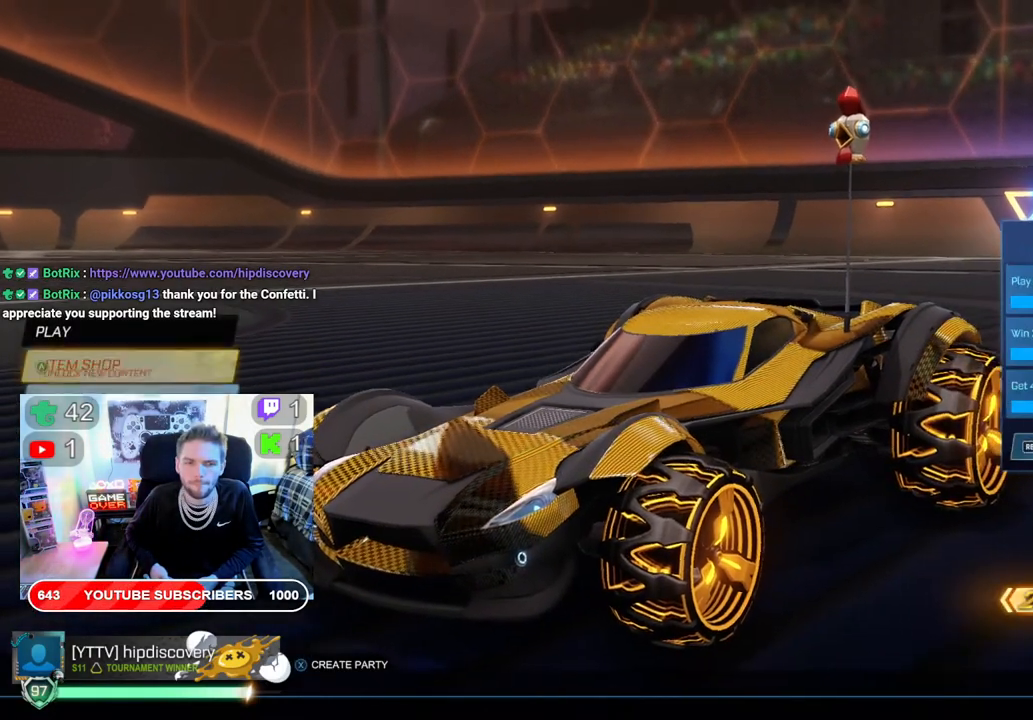
{"buttons": [], "left_stick": "center", "right_stick": "center", "events": [[100, "DPAD_UP", "up"]]}
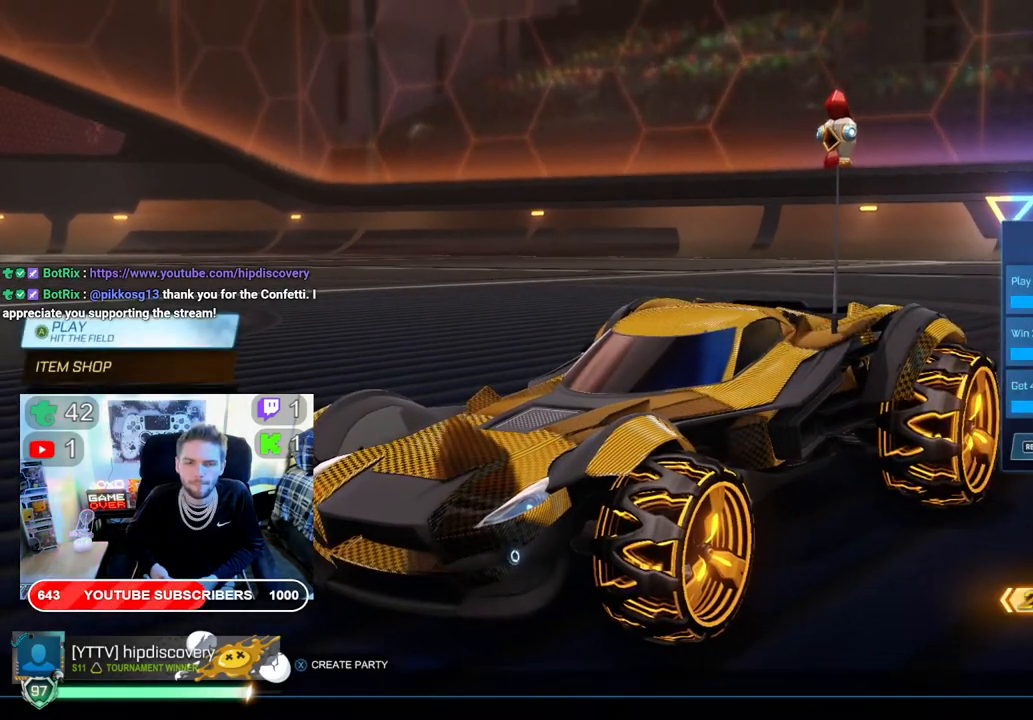
{"buttons": [], "left_stick": "center", "right_stick": "center", "events": [[133, "A", "down"], [267, "A", "up"]]}
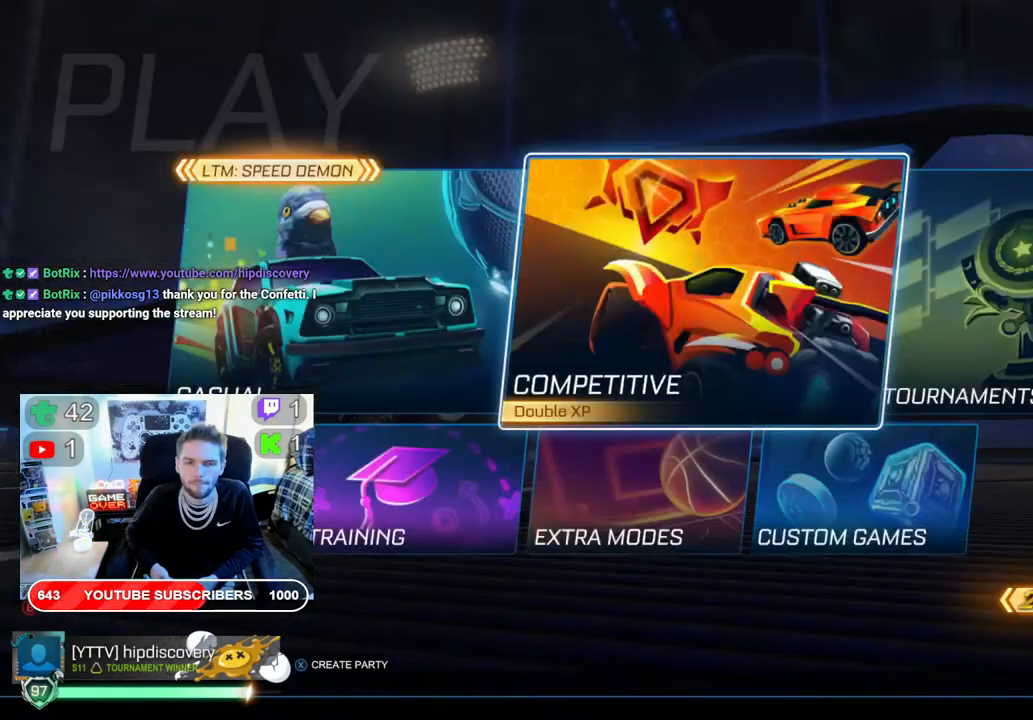
{"buttons": ["A"], "left_stick": "center", "right_stick": "center", "events": [[467, "A", "down"]]}
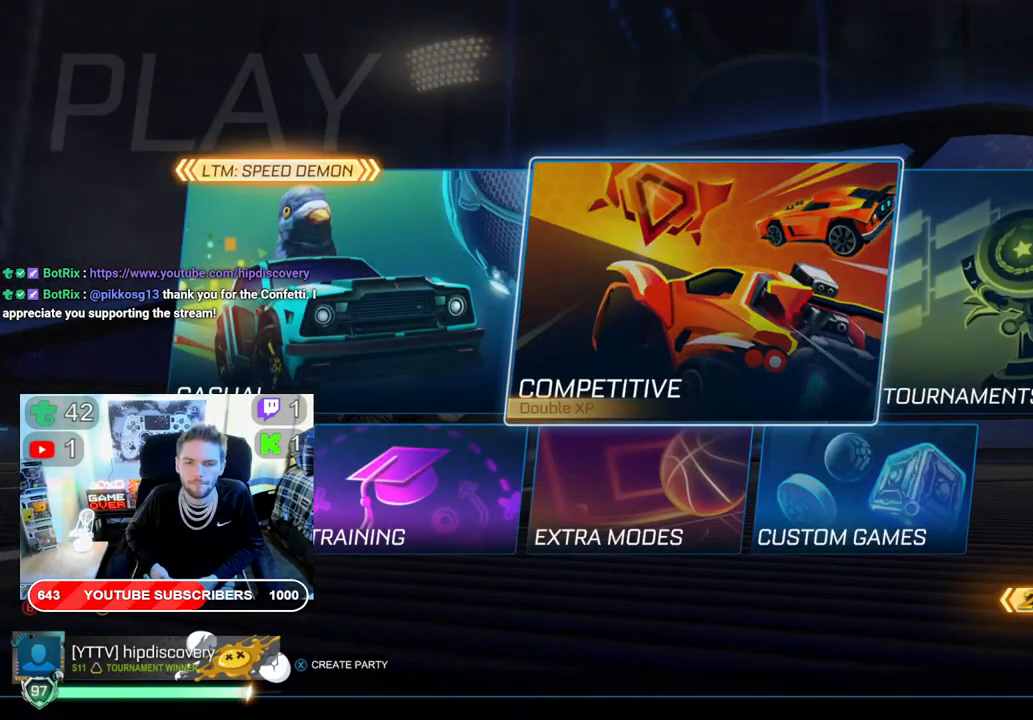
{"buttons": [], "left_stick": "center", "right_stick": "center", "events": [[100, "A", "up"], [333, "DPAD_RIGHT", "down"], [467, "DPAD_RIGHT", "up"]]}
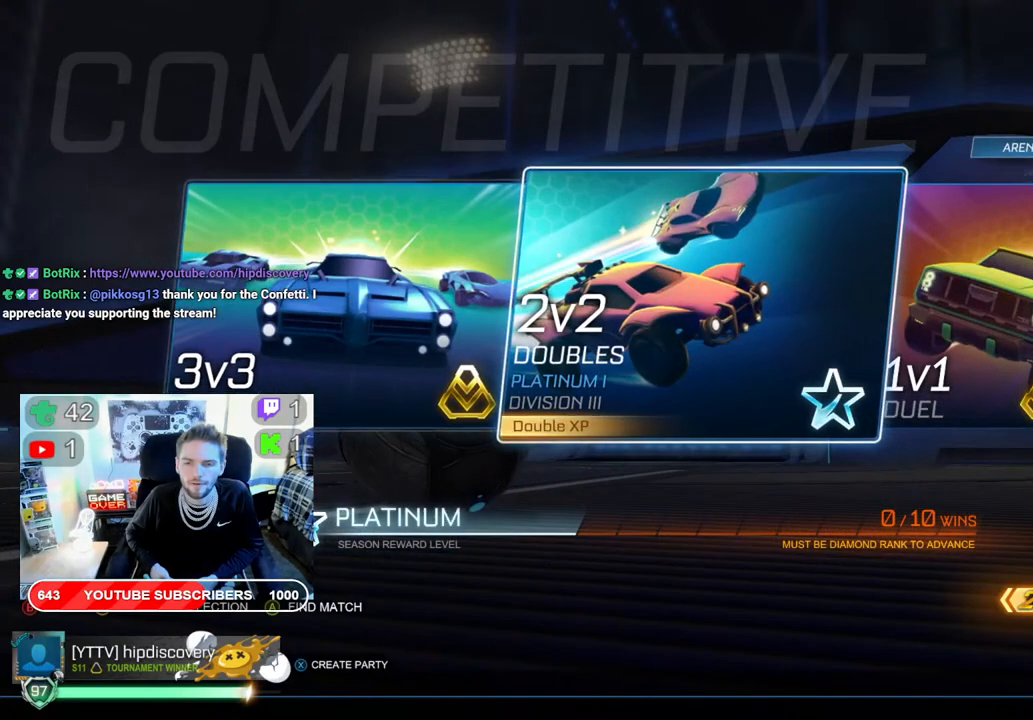
{"buttons": [], "left_stick": "center", "right_stick": "center", "events": [[100, "DPAD_RIGHT", "down"], [217, "DPAD_RIGHT", "up"], [317, "A", "down"], [433, "A", "up"]]}
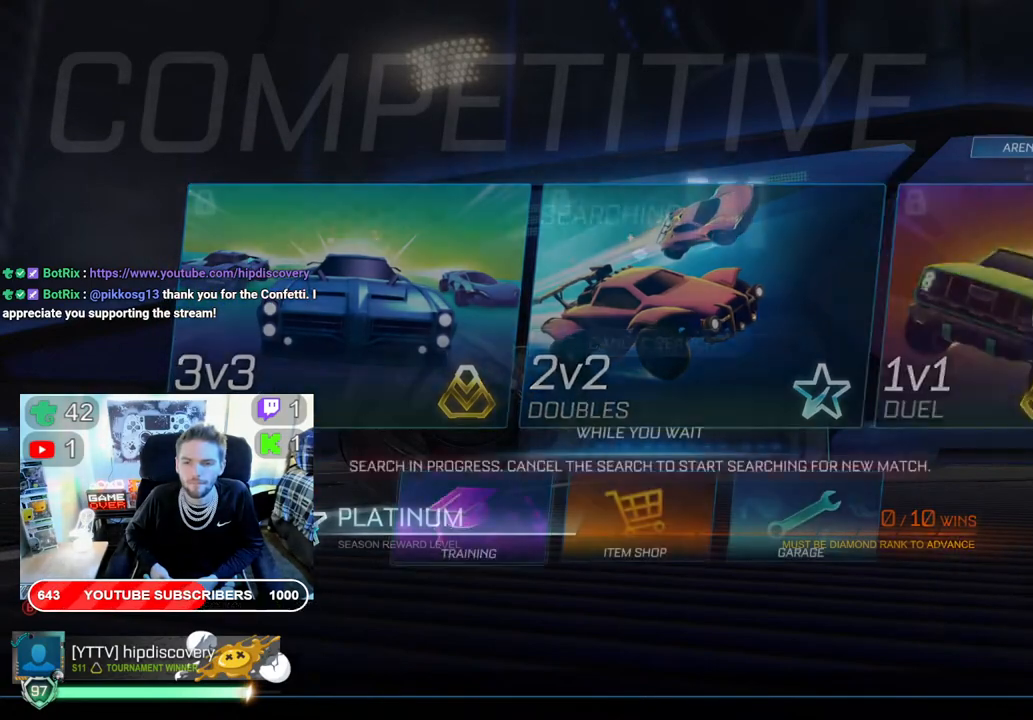
{"buttons": [], "left_stick": "center", "right_stick": "center", "events": []}
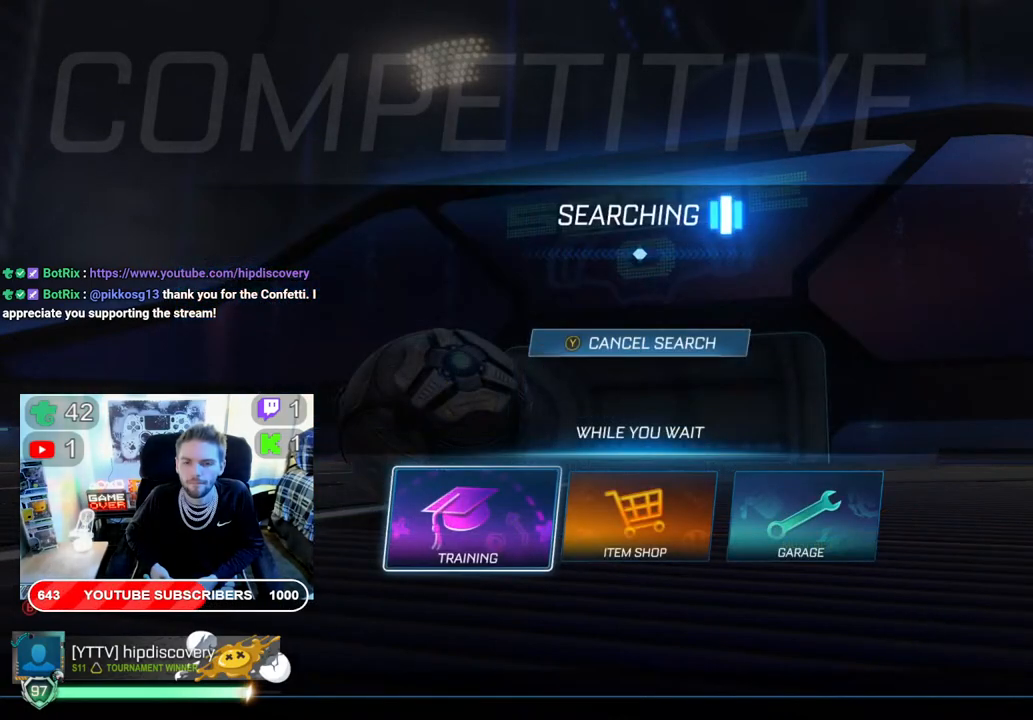
{"buttons": ["R2"], "left_stick": "center", "right_stick": "center", "events": [[167, "B", "down"], [283, "B", "up"], [467, "R2", "down"]]}